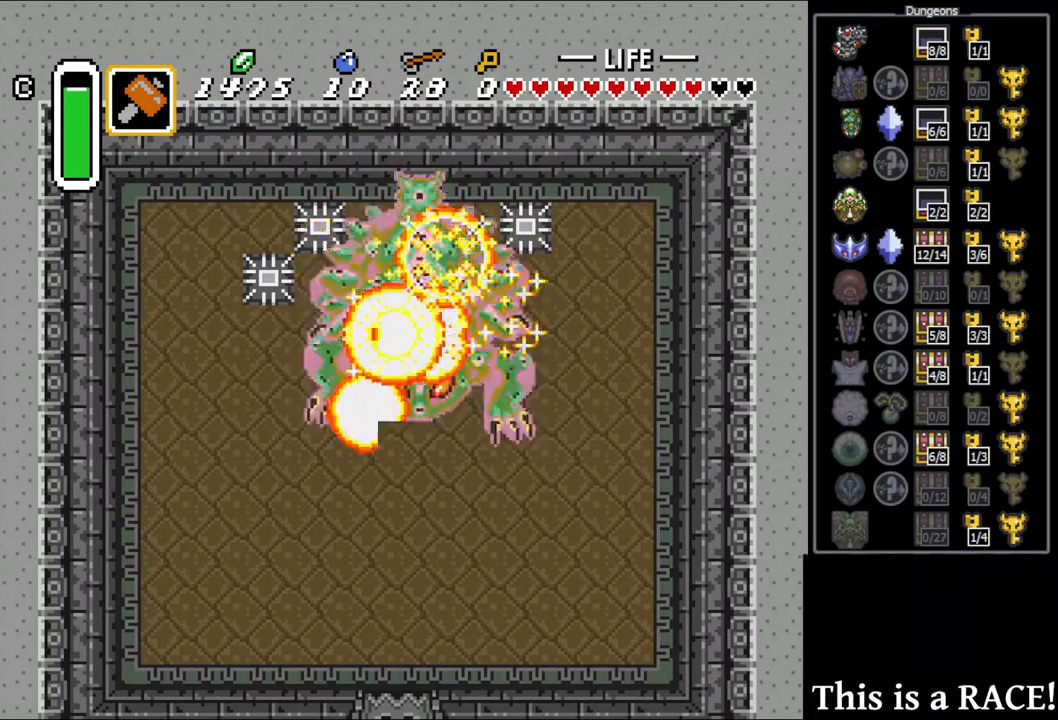
Gameplay with a controller (Nintendo layout); each line is a JSON object with the inputs held at the frame after it. "events" lists button and stick changes between this image and that frame as [ms after this image, input, new state], when the widget could be followed in between. Not read: A B L3 R3 X Y other_buttons.
{"buttons": [], "events": [[367, "DPAD_DOWN", "down"], [433, "DPAD_DOWN", "up"]]}
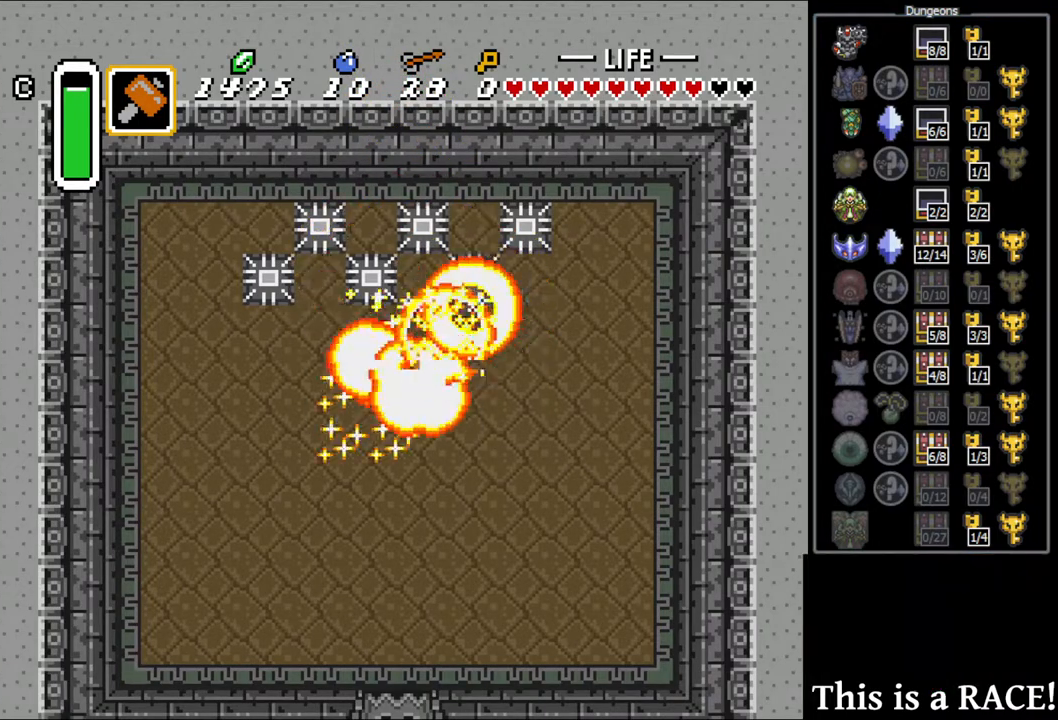
{"buttons": []}
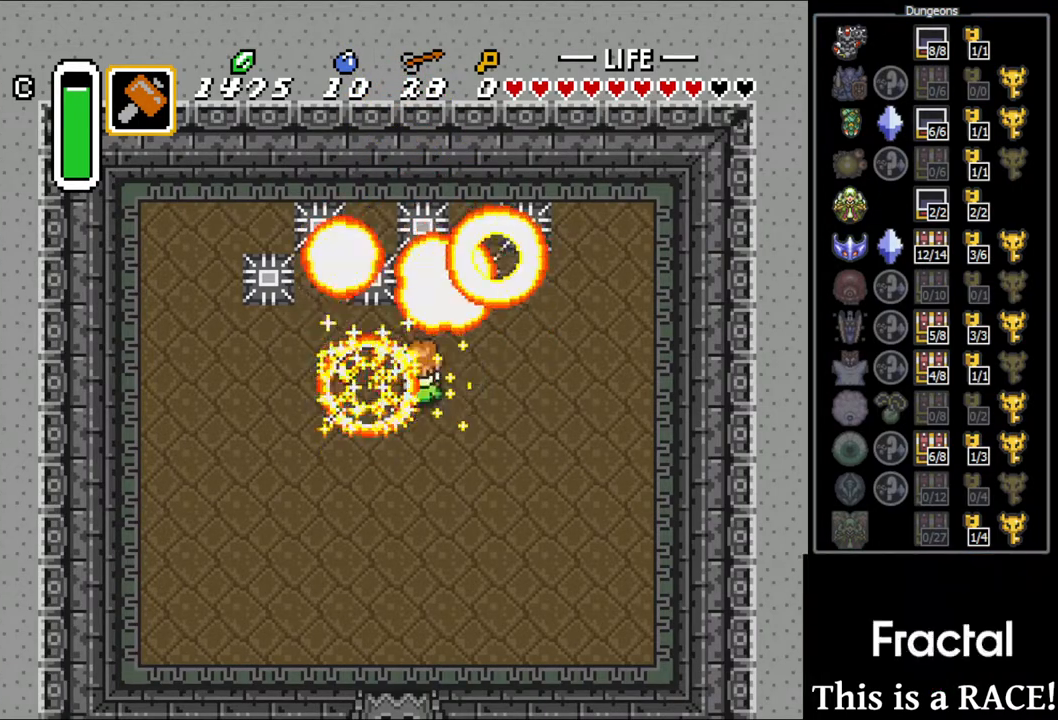
{"buttons": [], "events": []}
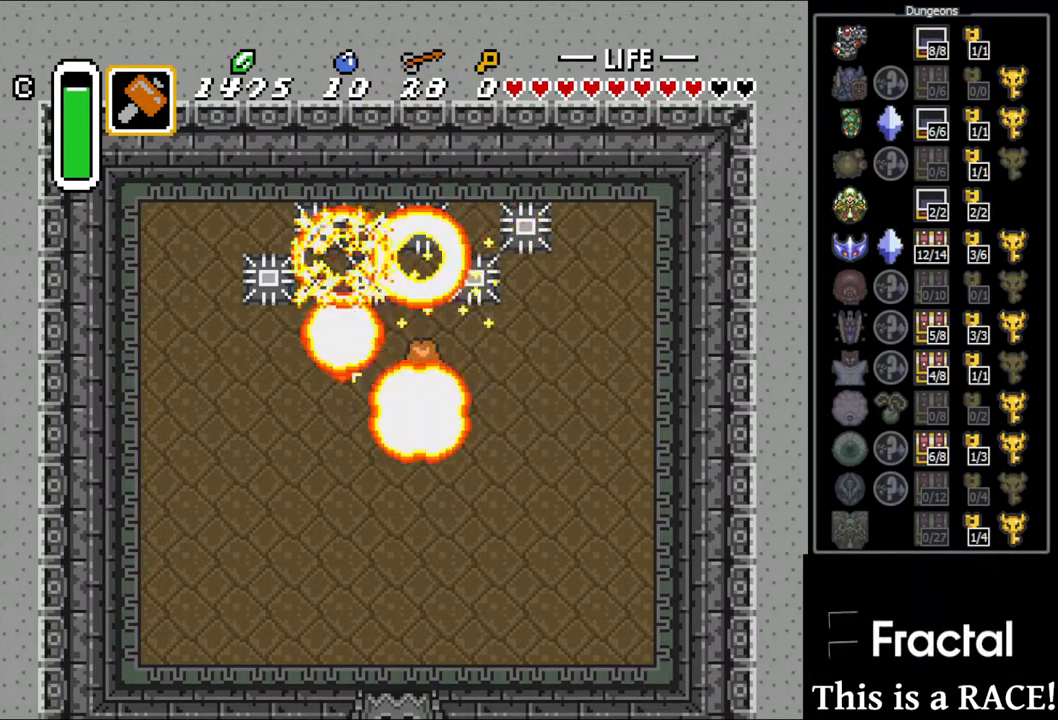
{"buttons": [], "events": []}
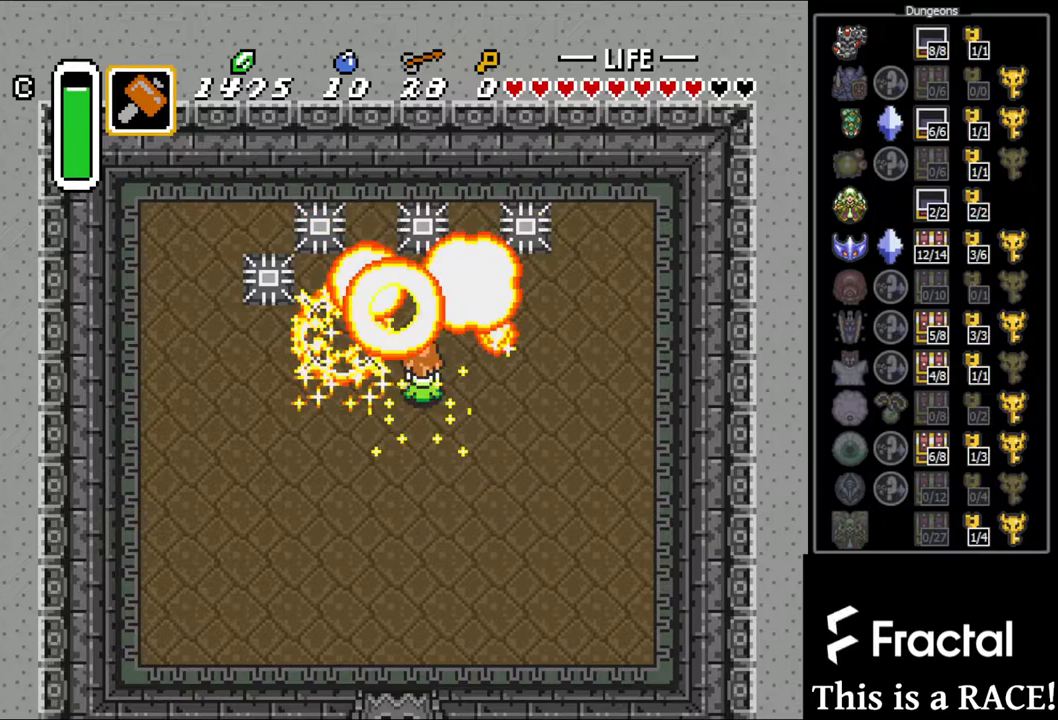
{"buttons": [], "events": []}
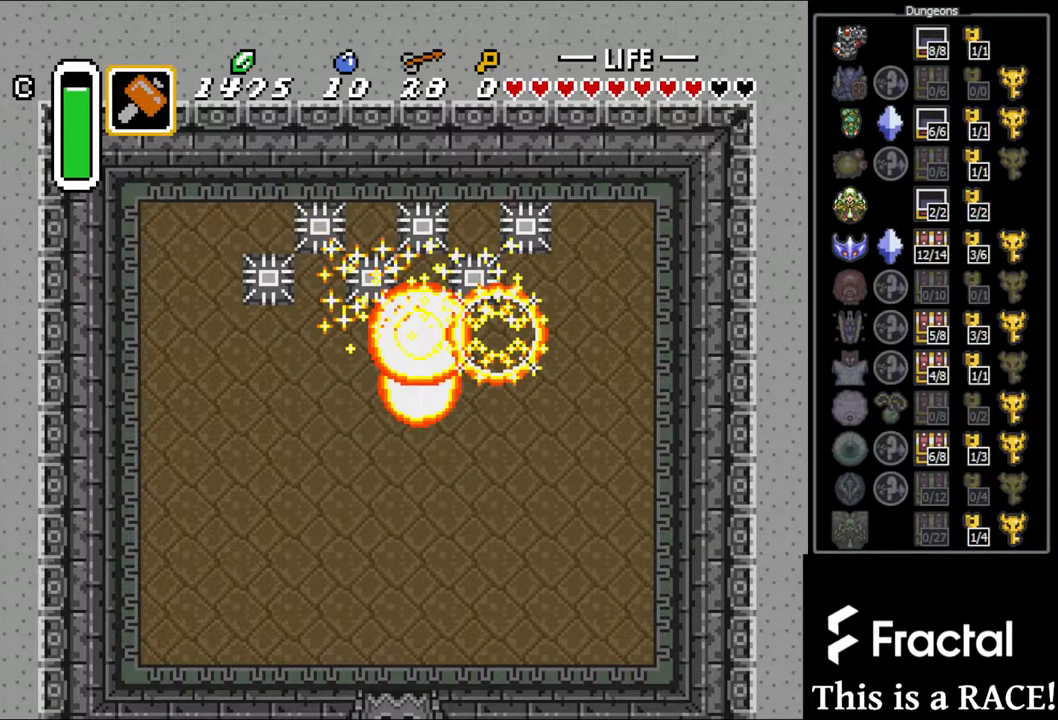
{"buttons": [], "events": []}
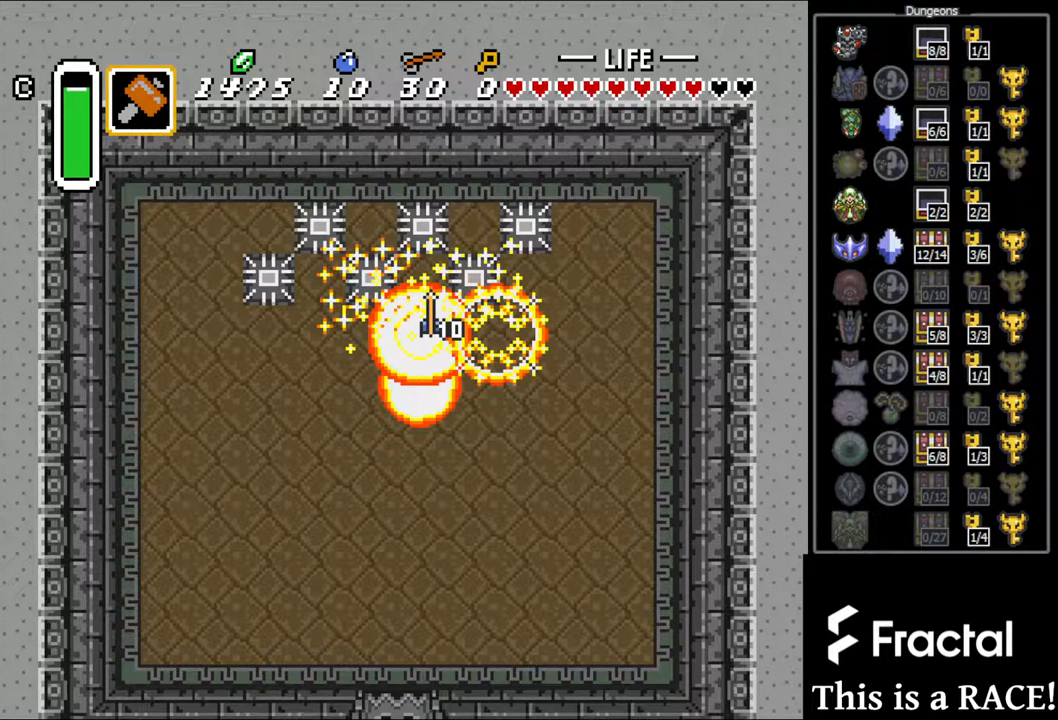
{"buttons": [], "events": []}
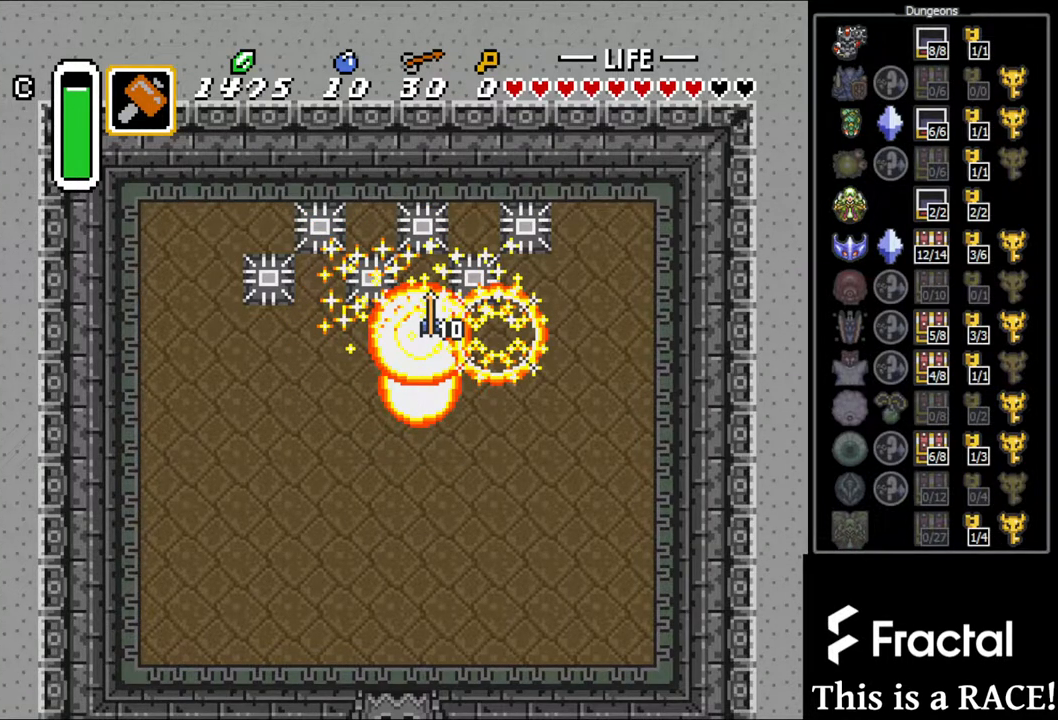
{"buttons": [], "events": []}
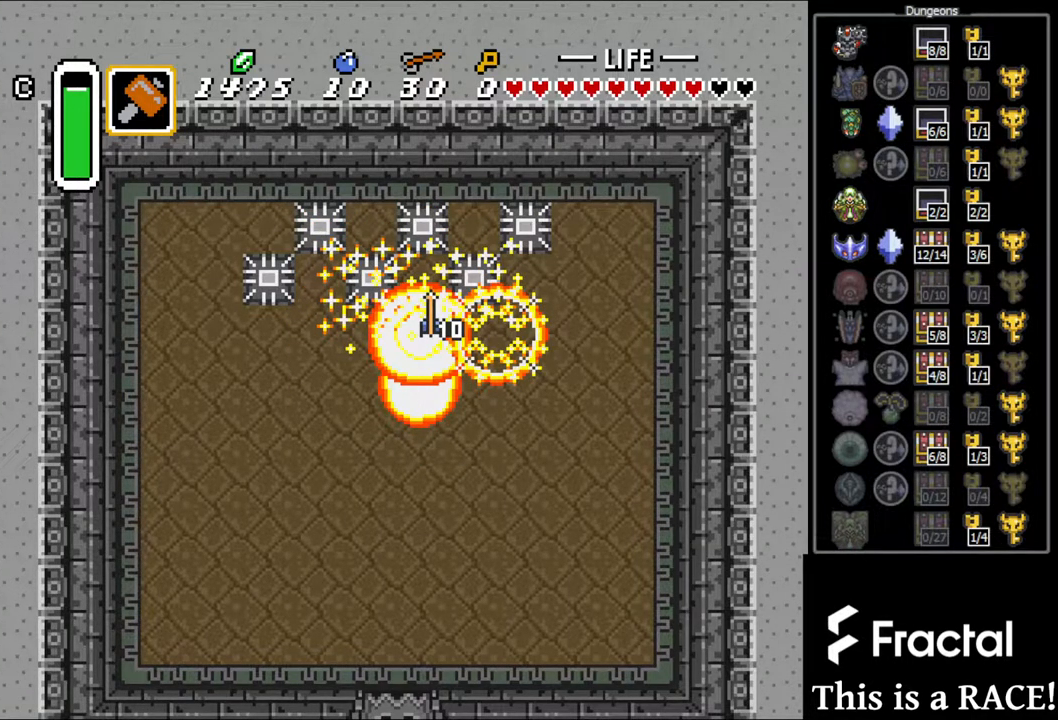
{"buttons": ["DPAD_DOWN", "DPAD_LEFT"], "events": [[233, "DPAD_DOWN", "down"], [233, "DPAD_LEFT", "down"]]}
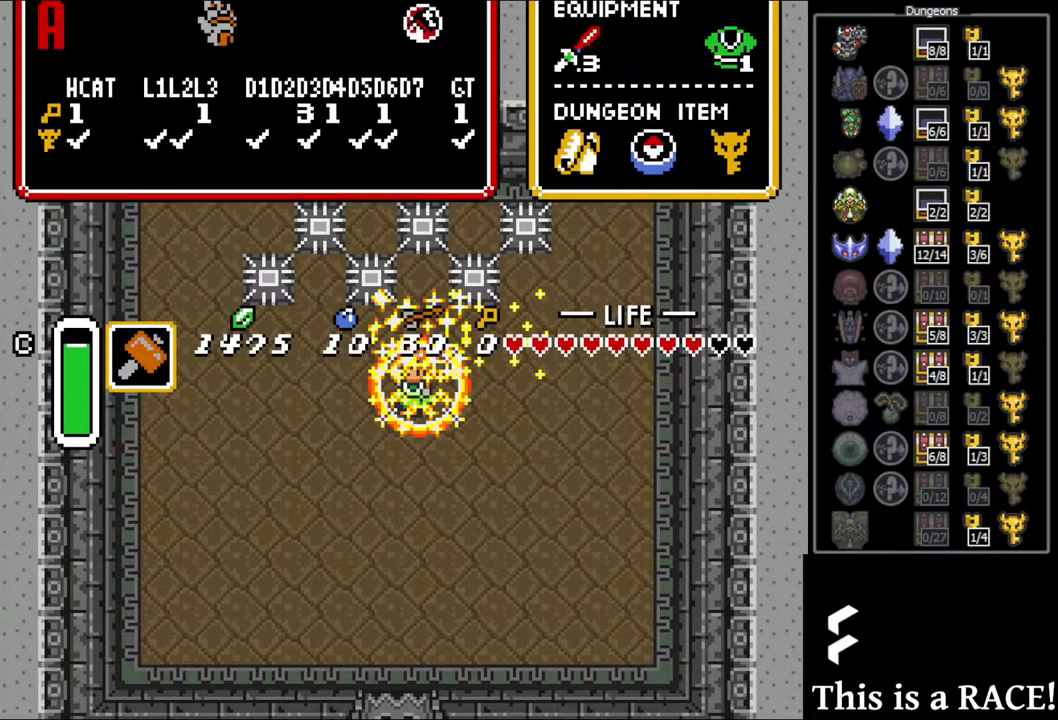
{"buttons": [], "events": [[283, "DPAD_LEFT", "up"], [317, "DPAD_DOWN", "up"]]}
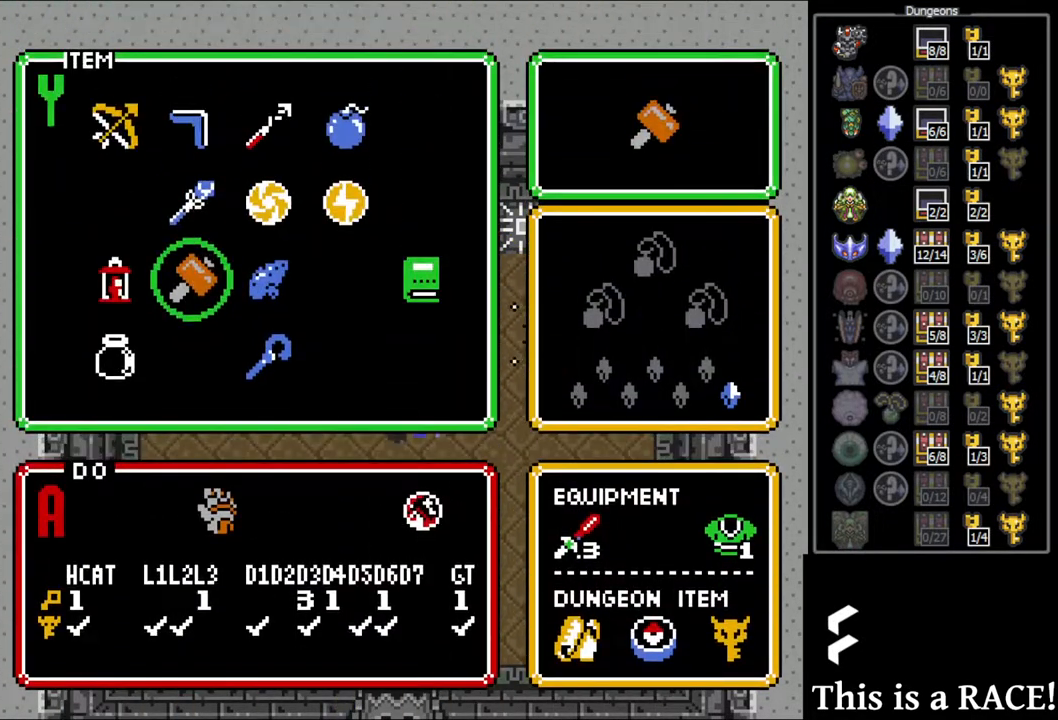
{"buttons": ["DPAD_DOWN", "DPAD_LEFT"], "events": [[233, "DPAD_DOWN", "down"], [267, "DPAD_LEFT", "down"]]}
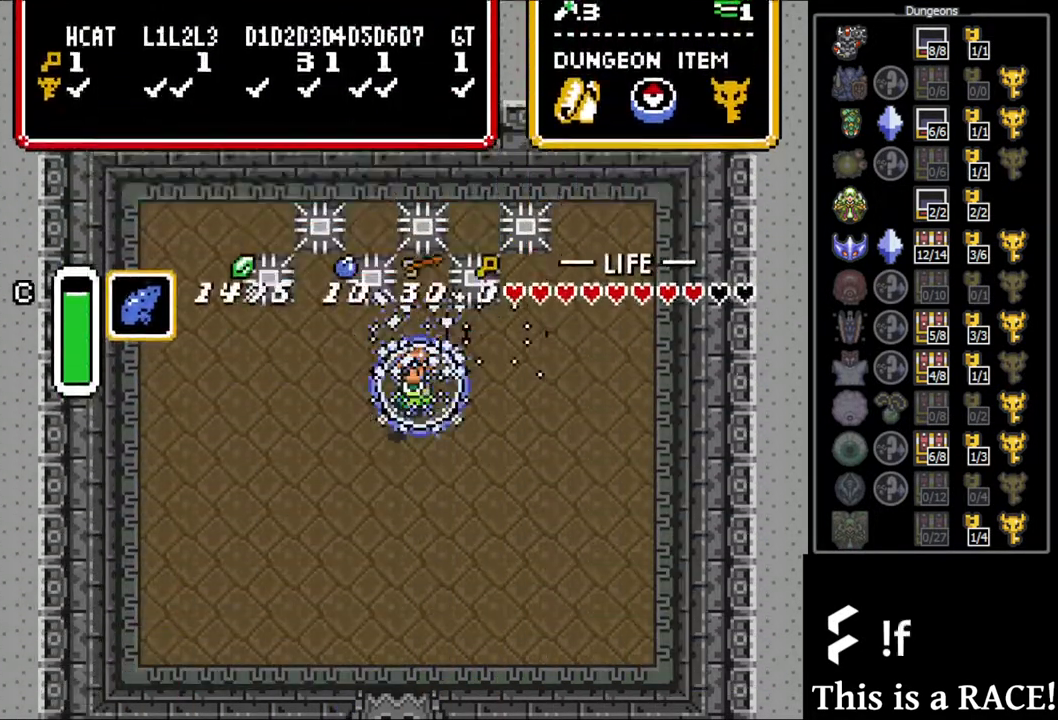
{"buttons": [], "events": [[367, "DPAD_LEFT", "up"], [467, "DPAD_DOWN", "up"]]}
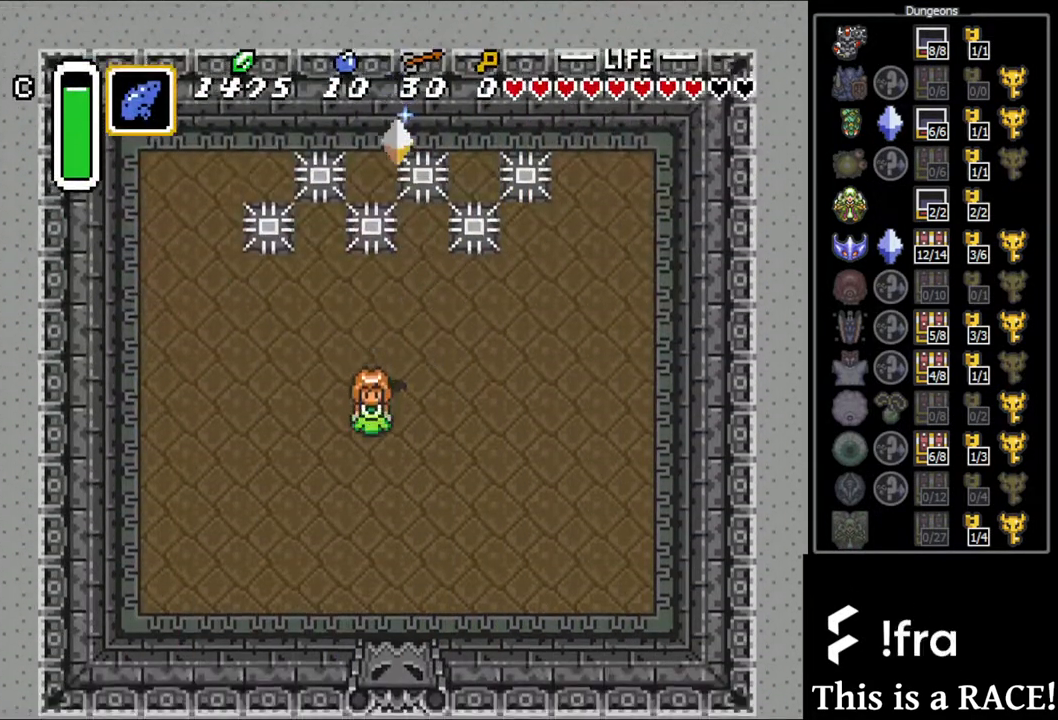
{"buttons": ["DPAD_DOWN"], "events": [[117, "DPAD_UP", "down"], [217, "DPAD_UP", "up"], [483, "DPAD_DOWN", "down"]]}
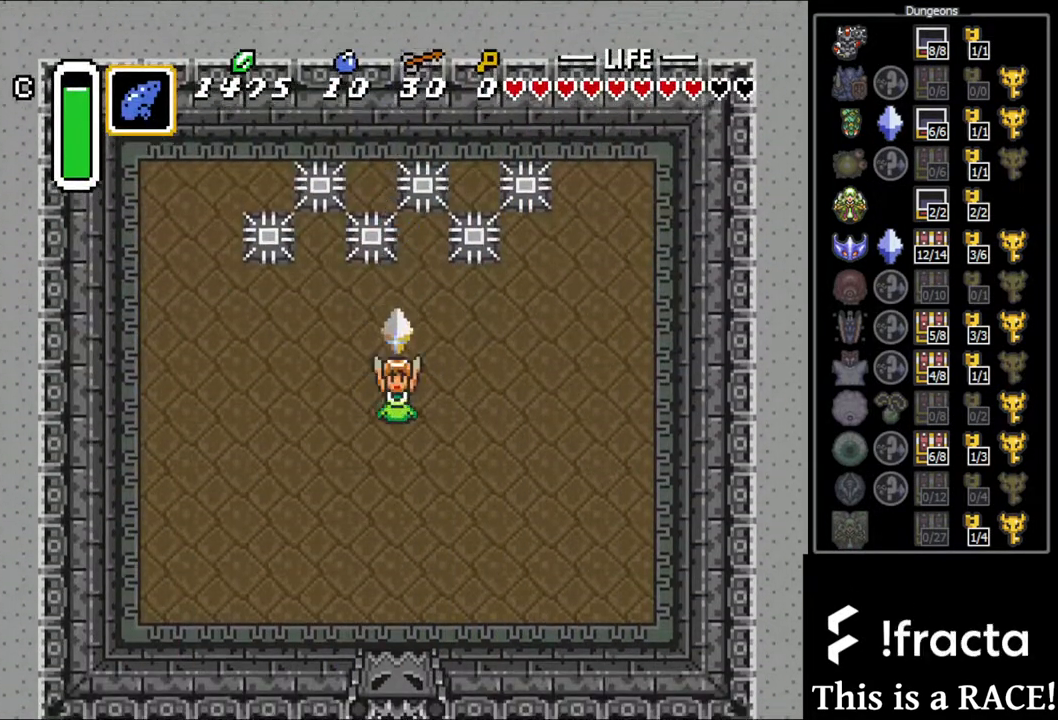
{"buttons": [], "events": [[50, "DPAD_DOWN", "up"]]}
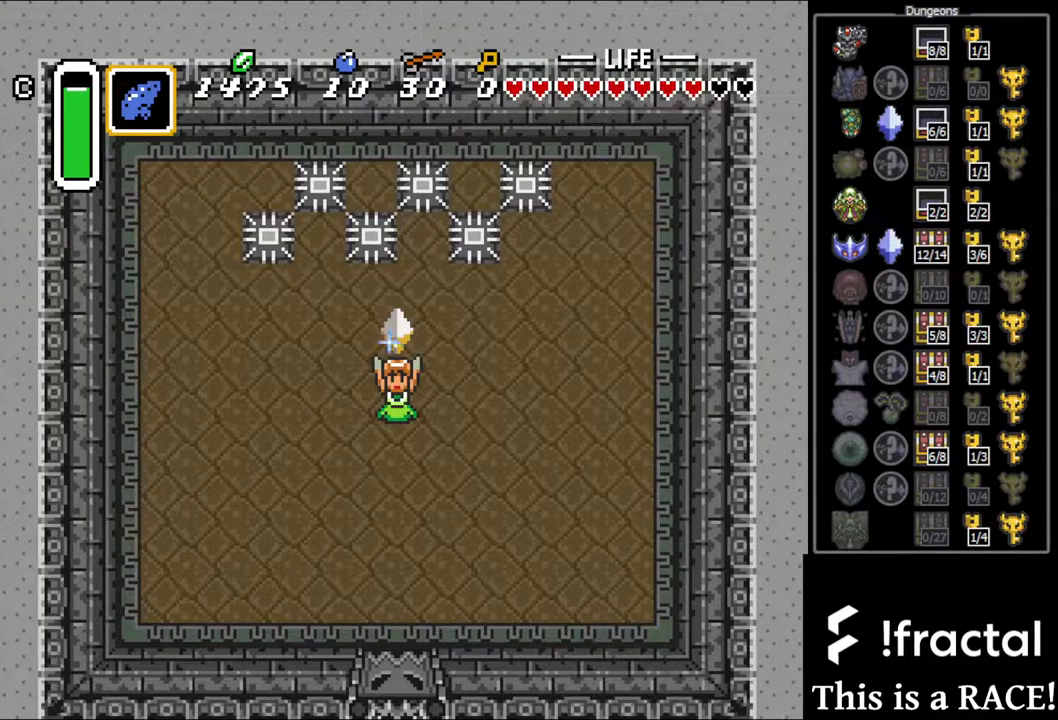
{"buttons": [], "events": []}
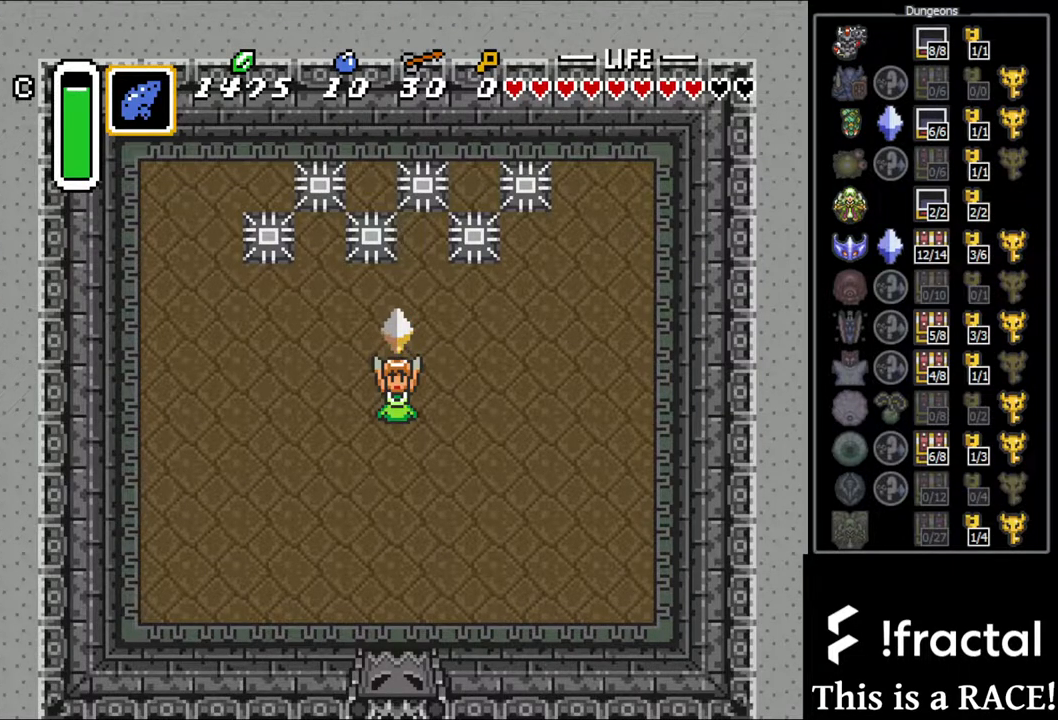
{"buttons": [], "events": []}